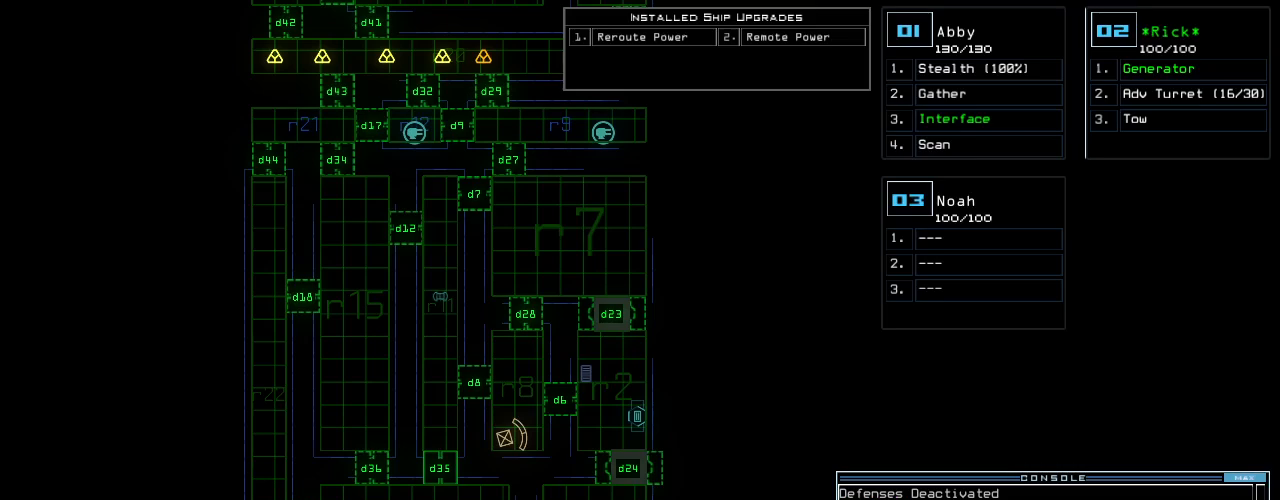
Gameplay with keyboard; each line is a JSON object with the keys held at the frame after it. "events" lists presses ("down") and releases ("up") of ".", "0", "1", "2", "3", "4", "5", "6", "7", "8", "9", "a", "b", "backspace", "c", "caps_lock", "comma", "ctrl_l", "ctrl_r", "d", "down", "e", "equals", "escape", "f", "f8", "g", "h", "i", "j", "k", "l", "left", "m", "minus", "n", "o", "p", "page_down", "page_up", "q", "quote", "r", "return", "right", "s", "semicolon", "shift_l", "shift_r", "space", "t", "tab", "tilde", "u", "up", "v", "w", "x", "y" and "z" between this image and that frame as [ms after this image, input, new state], when the widget could be followed in between. No other keys are recorded. Mouse input is not recorded.
{"keys": [], "events": []}
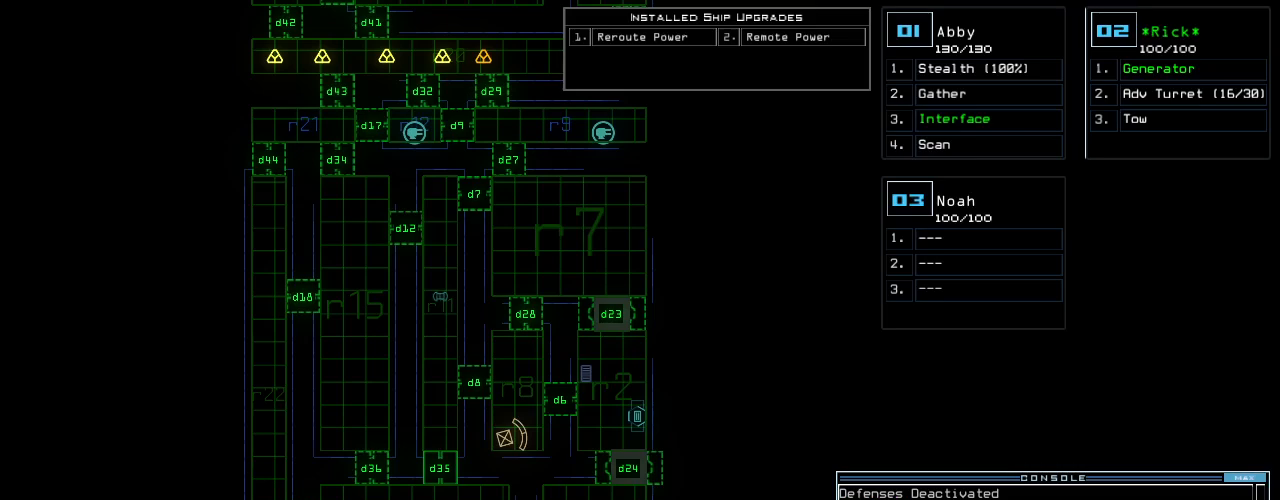
{"keys": [], "events": []}
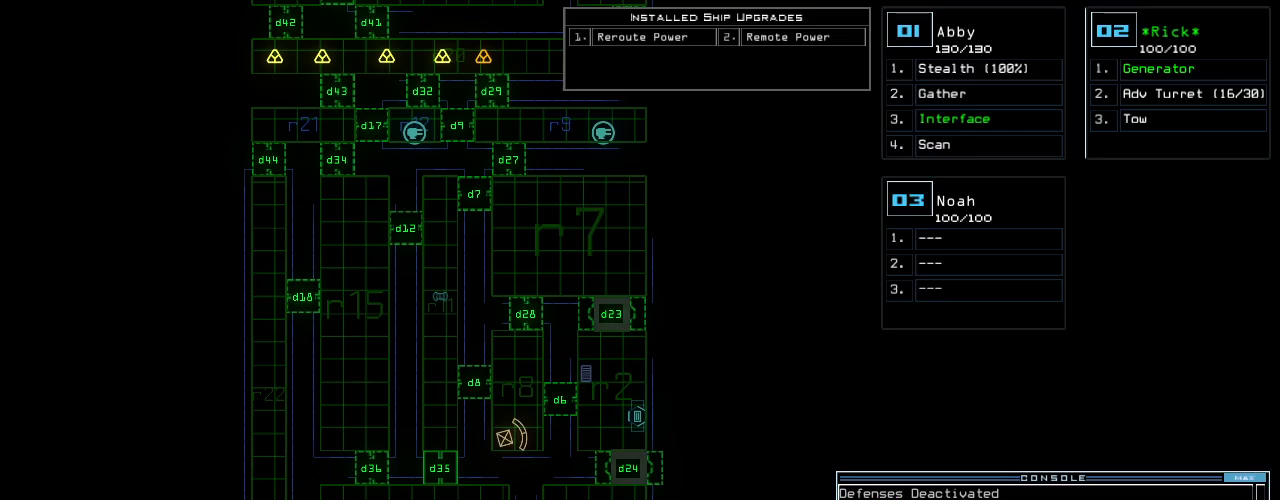
{"keys": ["space"], "events": [[440, "space", "down"]]}
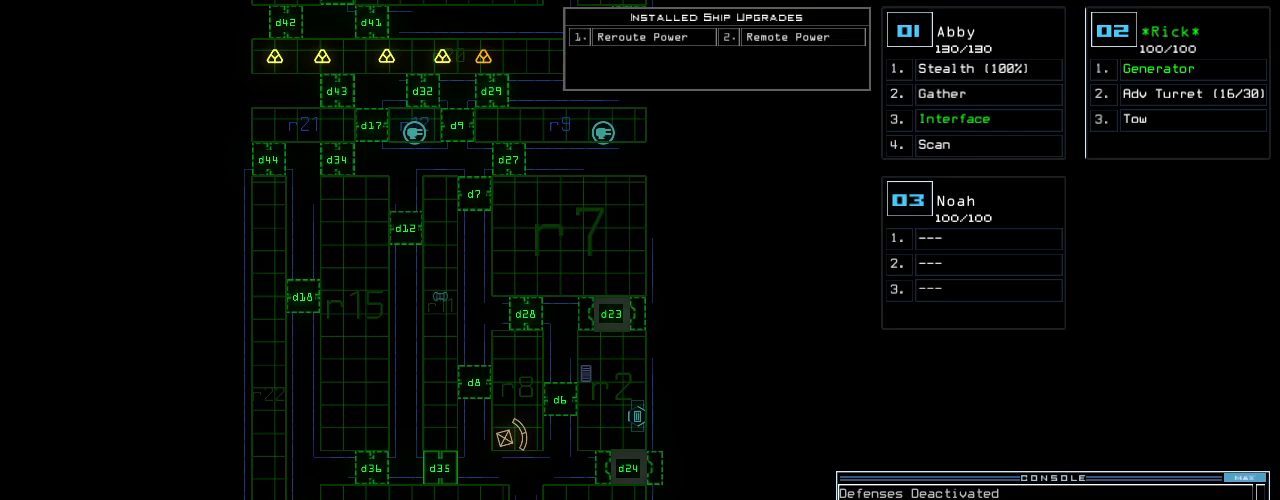
{"keys": ["4"], "events": [[40, "space", "up"], [60, "d", "down"], [160, "d", "up"], [260, "2", "down"], [340, "2", "up"], [420, "4", "down"]]}
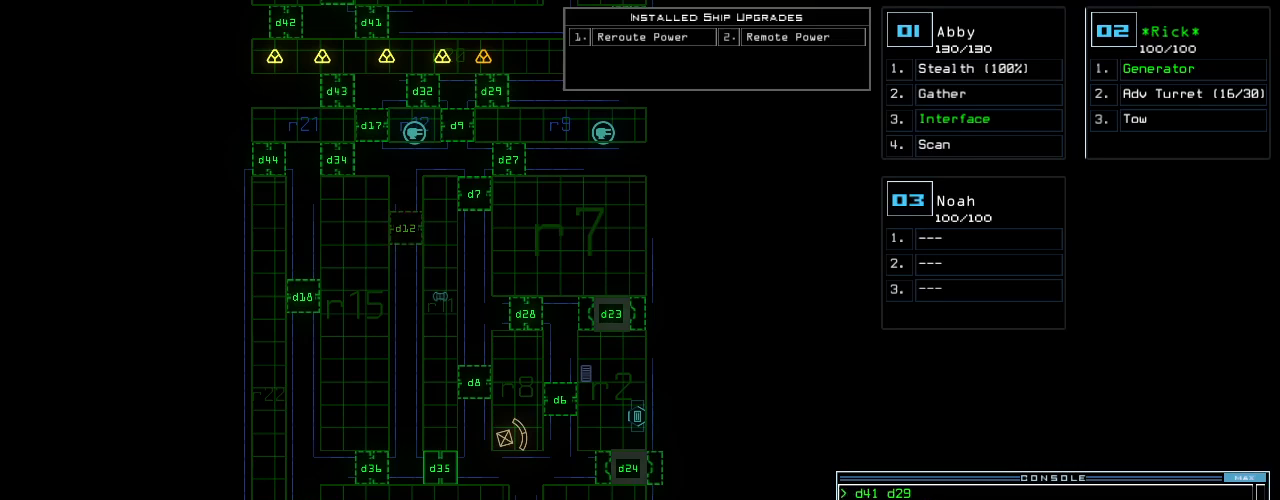
{"keys": [], "events": [[20, "4", "up"], [100, "return", "down"], [200, "return", "up"]]}
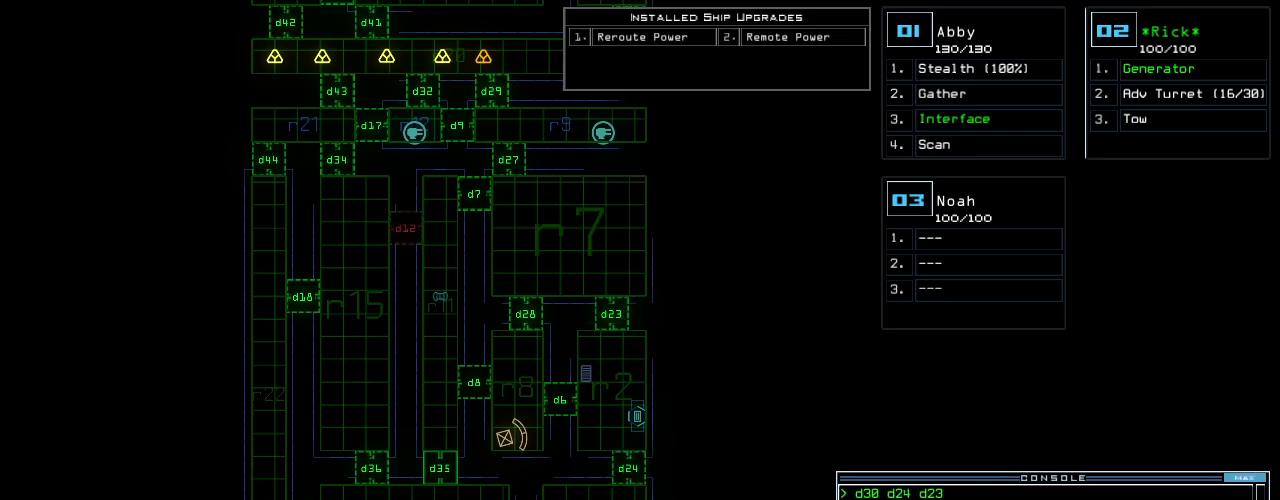
{"keys": [], "events": []}
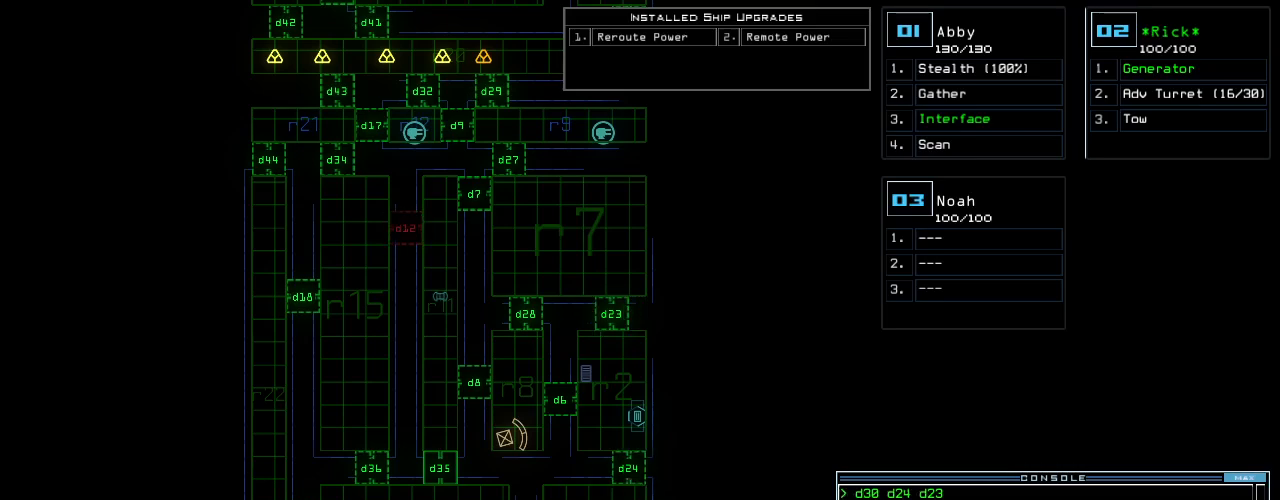
{"keys": ["2"], "events": [[280, "d", "down"], [380, "d", "up"], [500, "2", "down"]]}
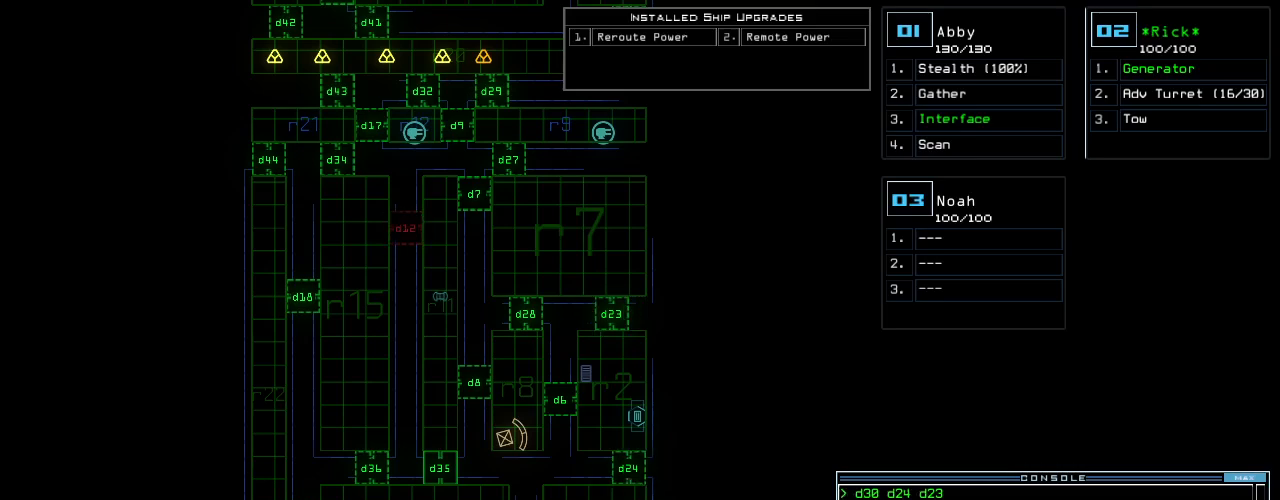
{"keys": ["return"]}
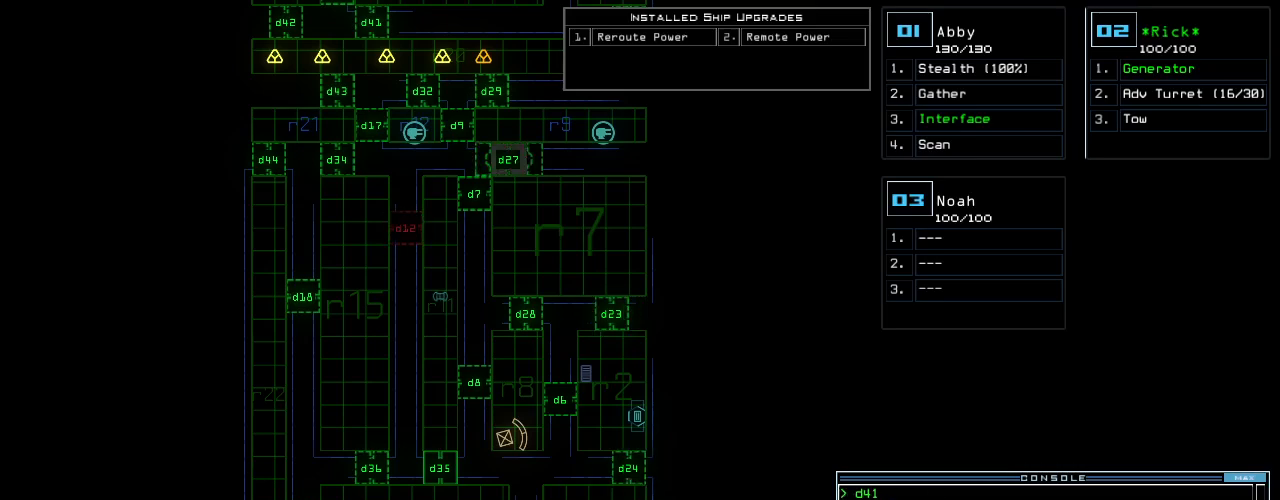
{"keys": ["up"], "events": [[20, "return", "up"], [420, "1", "down"], [420, "up", "down"], [480, "1", "up"]]}
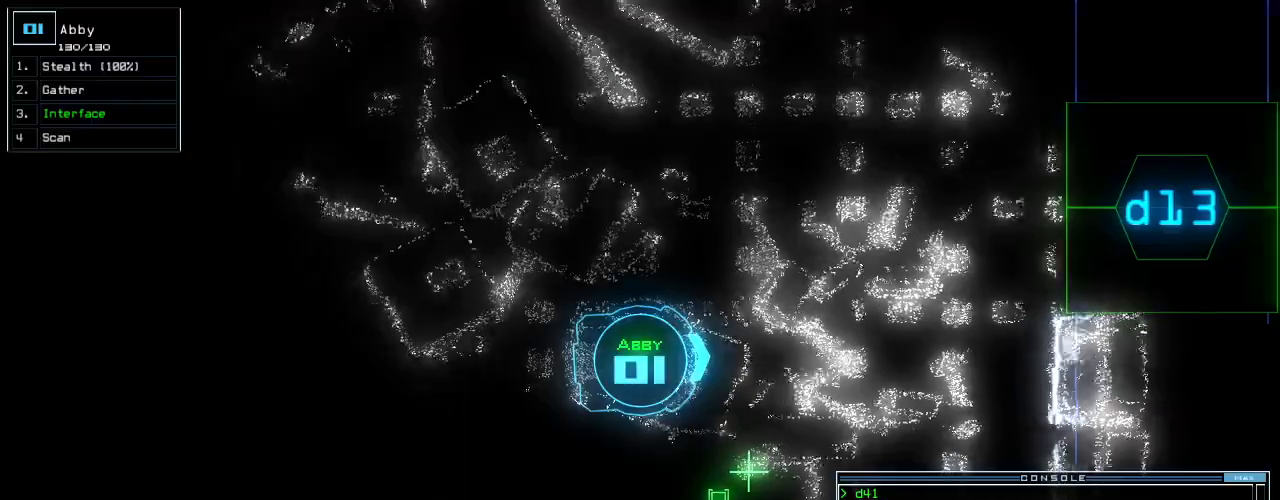
{"keys": ["up"], "events": [[20, "left", "down"], [200, "left", "up"], [360, "right", "down"], [440, "right", "up"]]}
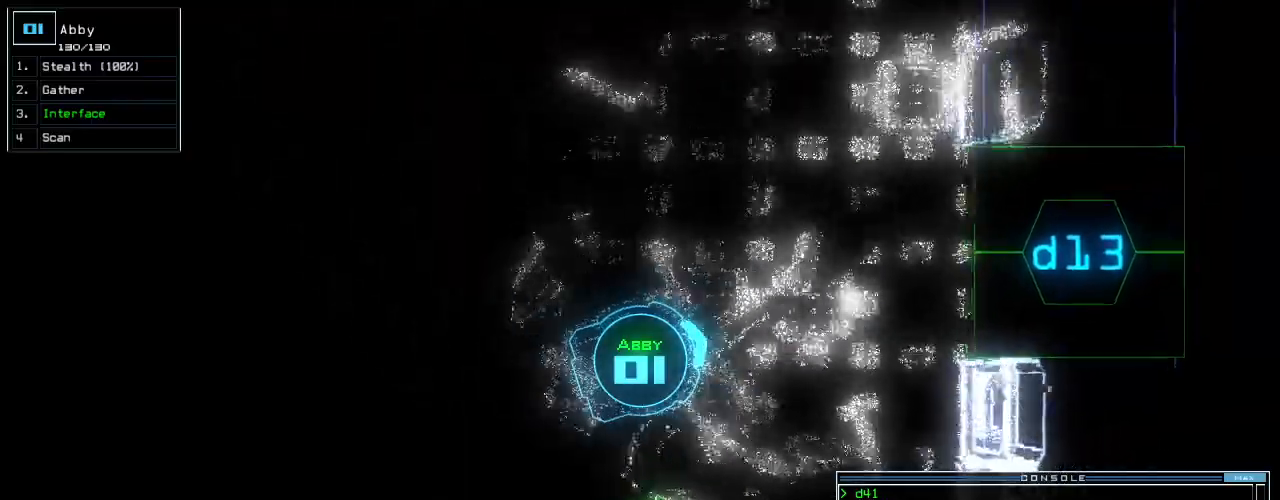
{"keys": ["1", "up"]}
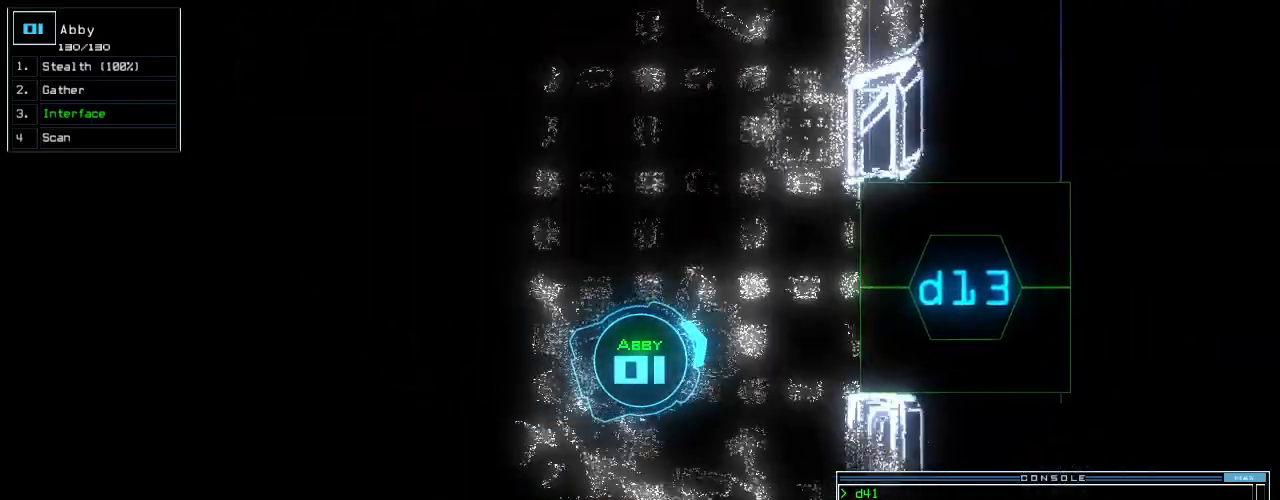
{"keys": ["up"], "events": [[80, "1", "up"], [160, "3", "down"], [260, "3", "up"], [260, "return", "down"], [360, "return", "up"]]}
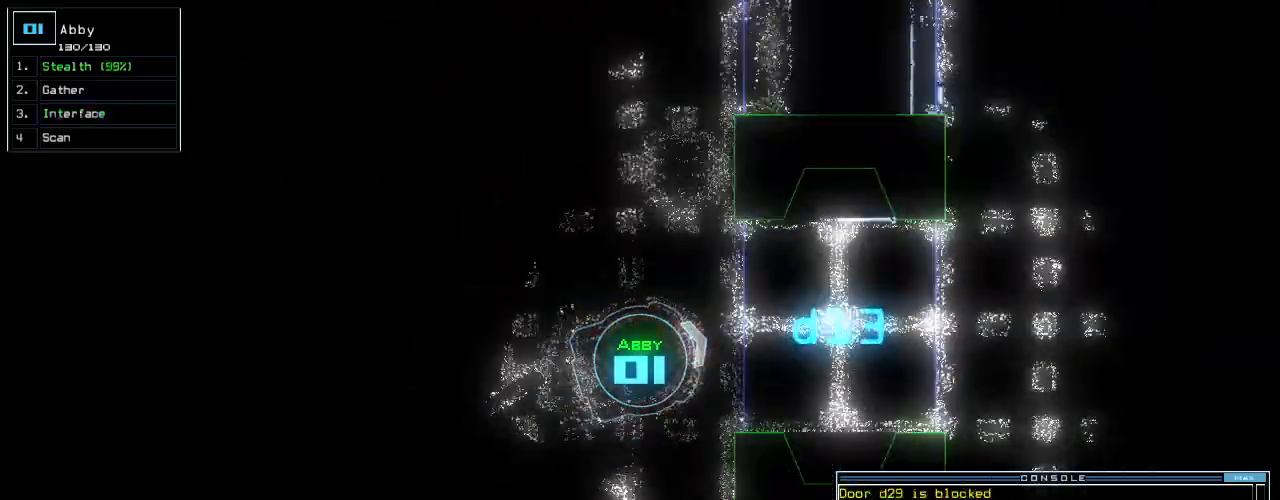
{"keys": ["up"], "events": [[200, "right", "down"], [260, "right", "up"]]}
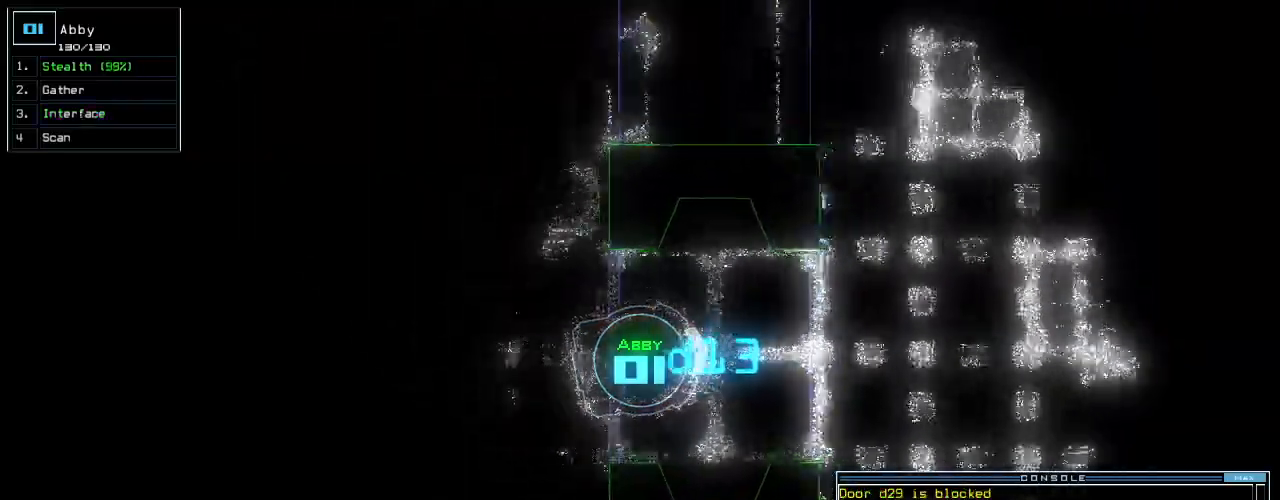
{"keys": ["up"], "events": [[180, "right", "down"], [240, "right", "up"], [360, "d", "down"], [460, "d", "up"]]}
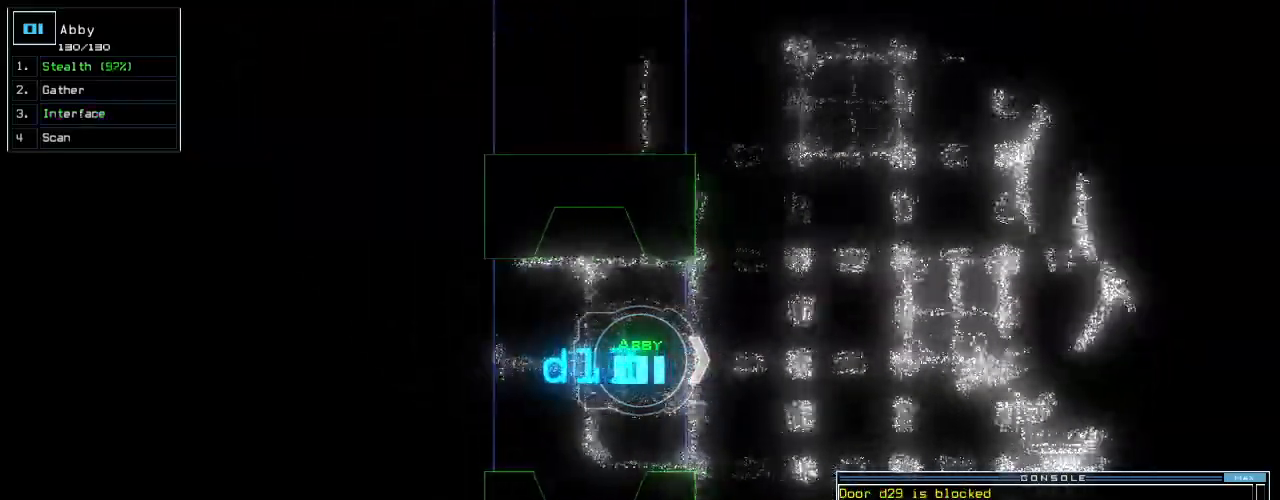
{"keys": ["left", "up"], "events": [[100, "1", "down"], [180, "1", "up"], [260, "left", "down"], [320, "3", "down"], [320, "ctrl_l", "down"], [340, "left", "up"], [400, "ctrl_l", "up"], [420, "3", "up"], [460, "left", "down"]]}
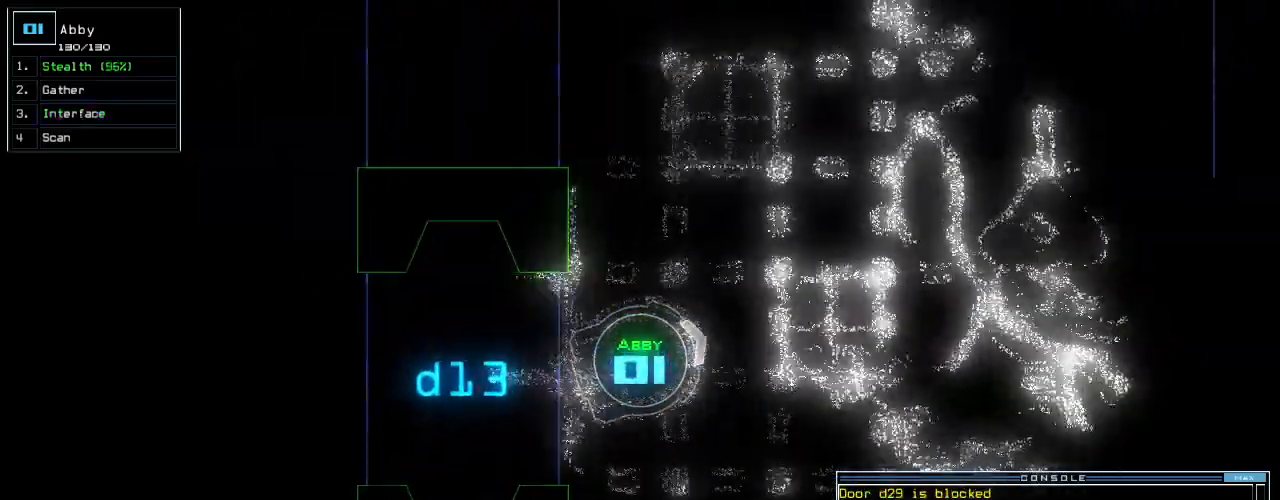
{"keys": ["left", "up"], "events": [[40, "left", "up"], [160, "return", "down"], [260, "return", "up"], [300, "left", "down"]]}